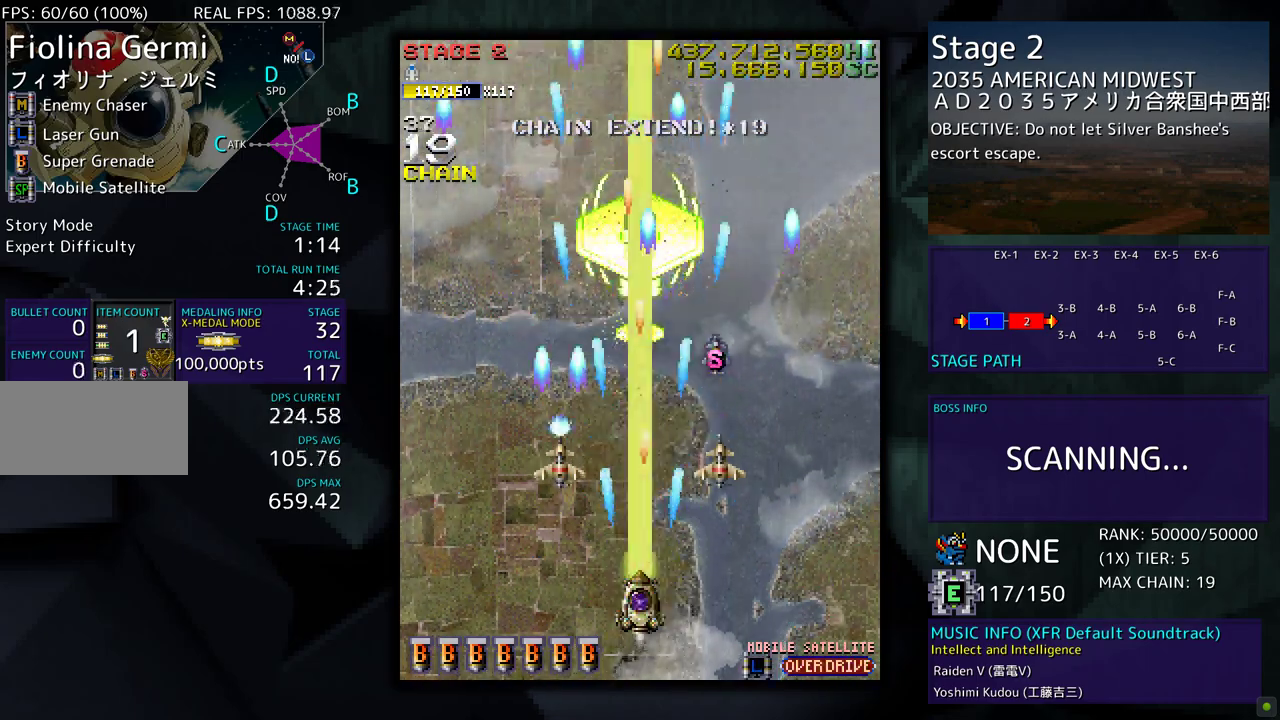
Gameplay with a controller; each line is a JSON object with the inputs held at the frame after it. "events" lists button and stick changes between this image and that frame as [ms after this image, input, new state], when the widget could be followed in between. Not read: L3 R3 other_buttons.
{"buttons": ["DPAD_LEFT"], "events": [[100, "DPAD_DOWN", "up"], [200, "DPAD_DOWN", "down"], [333, "DPAD_DOWN", "up"], [500, "DPAD_LEFT", "down"]]}
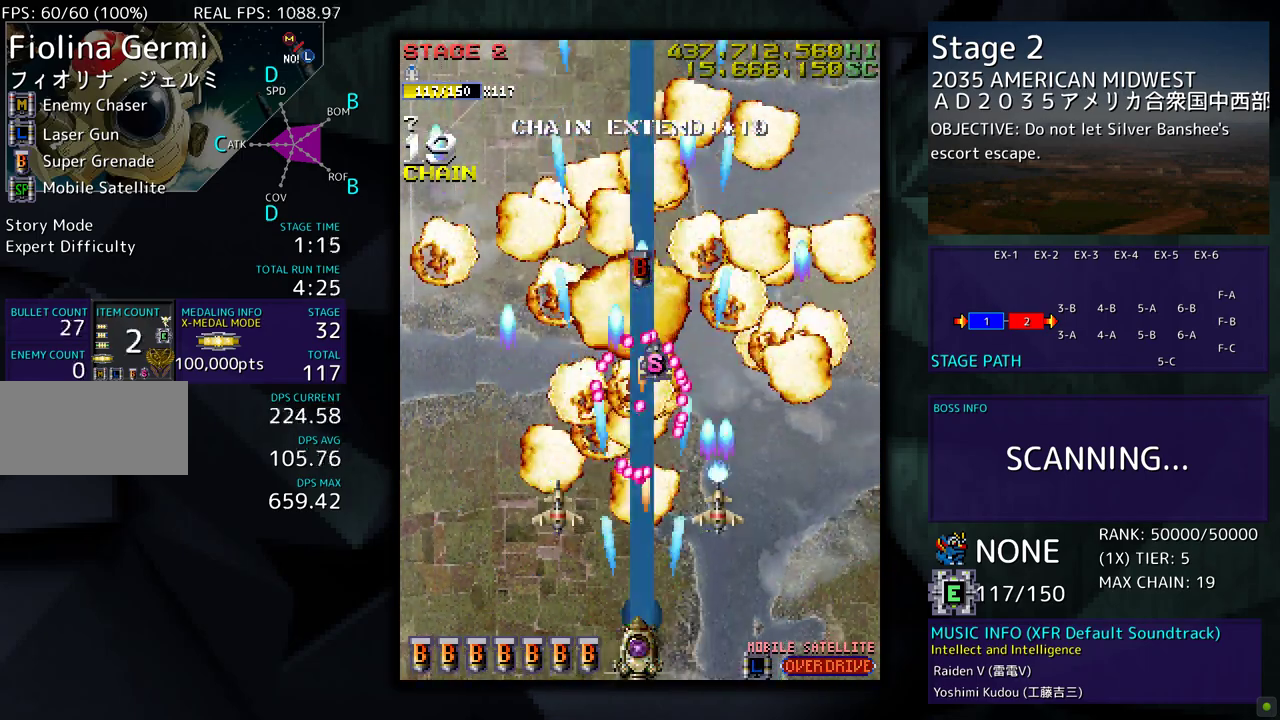
{"buttons": ["DPAD_UP", "DPAD_LEFT"], "events": [[467, "DPAD_UP", "down"]]}
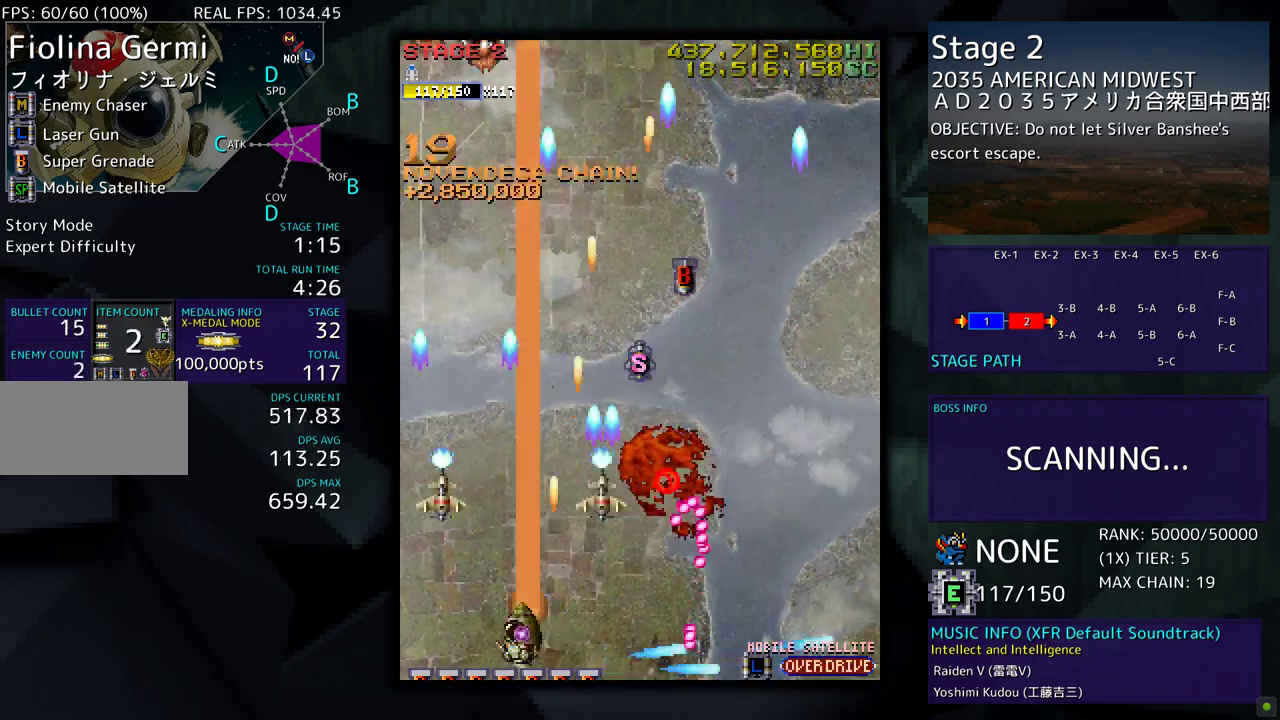
{"buttons": ["DPAD_DOWN", "DPAD_RIGHT"], "events": [[167, "DPAD_LEFT", "up"], [233, "DPAD_UP", "up"], [433, "DPAD_DOWN", "down"], [433, "DPAD_RIGHT", "down"]]}
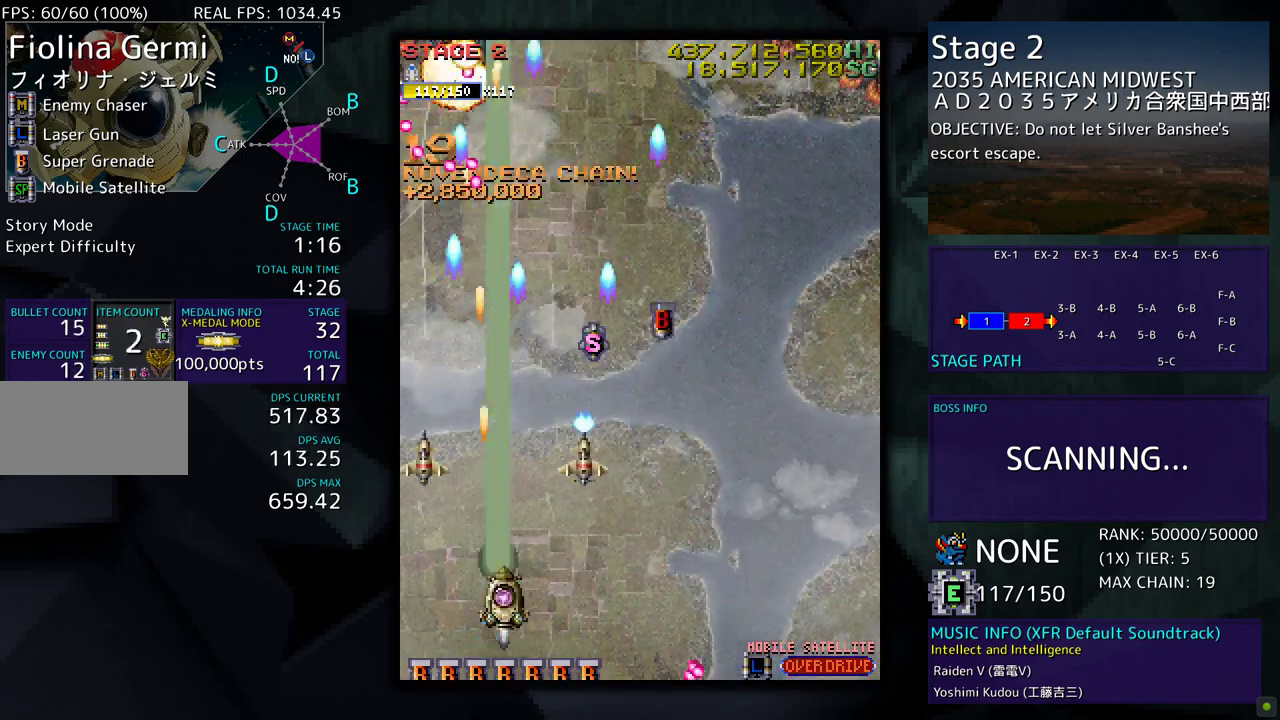
{"buttons": ["DPAD_RIGHT"], "events": [[283, "DPAD_DOWN", "up"]]}
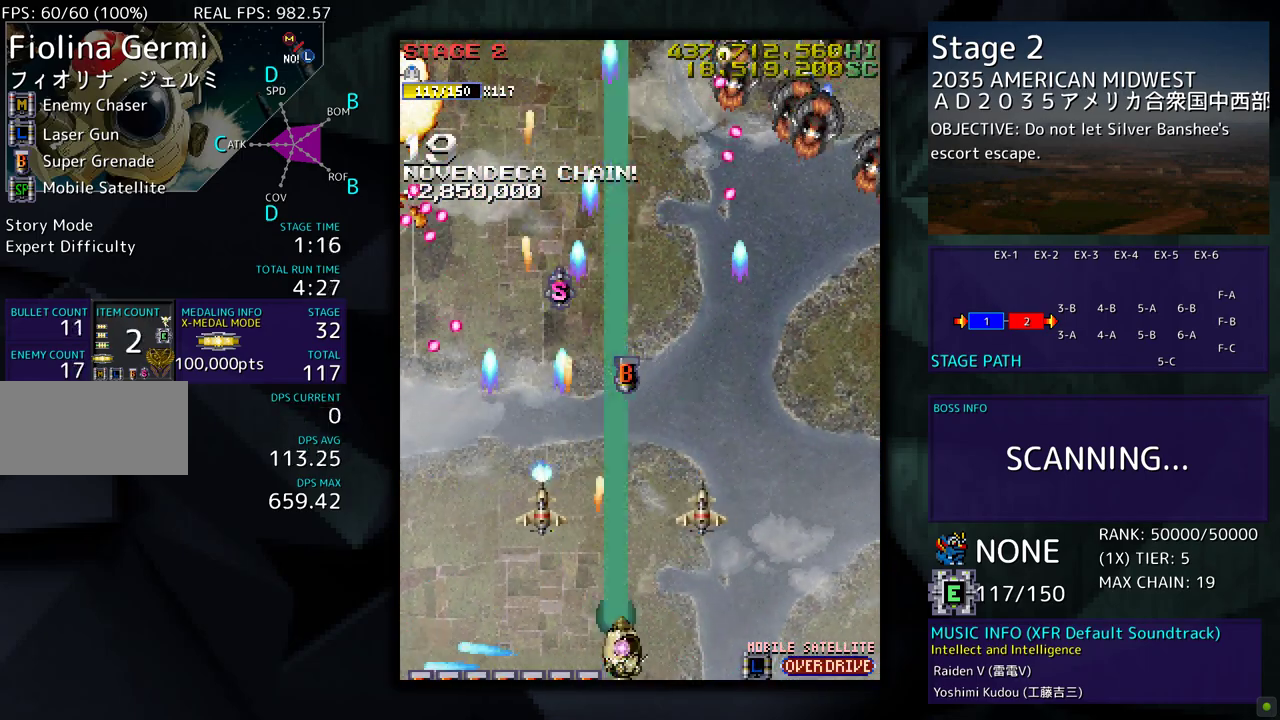
{"buttons": ["DPAD_RIGHT"], "events": []}
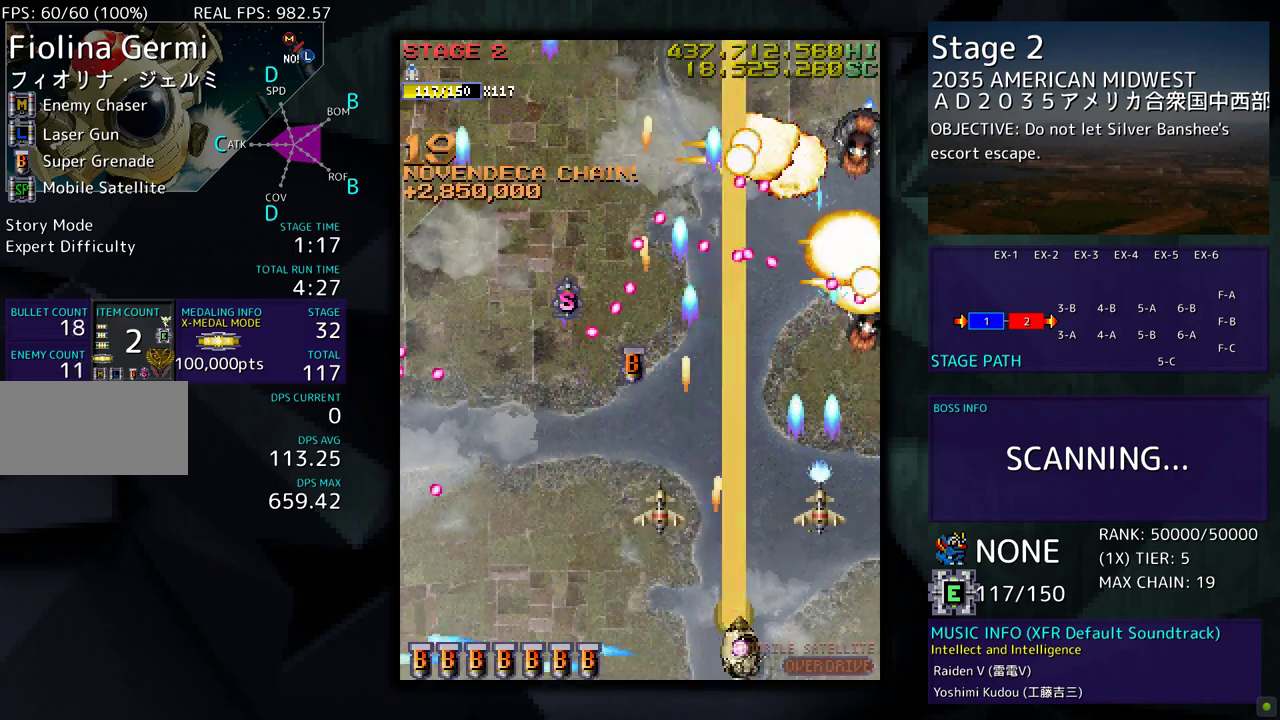
{"buttons": ["DPAD_LEFT"], "events": [[467, "DPAD_DOWN", "down"], [467, "DPAD_RIGHT", "up"], [500, "DPAD_DOWN", "up"], [500, "DPAD_LEFT", "down"]]}
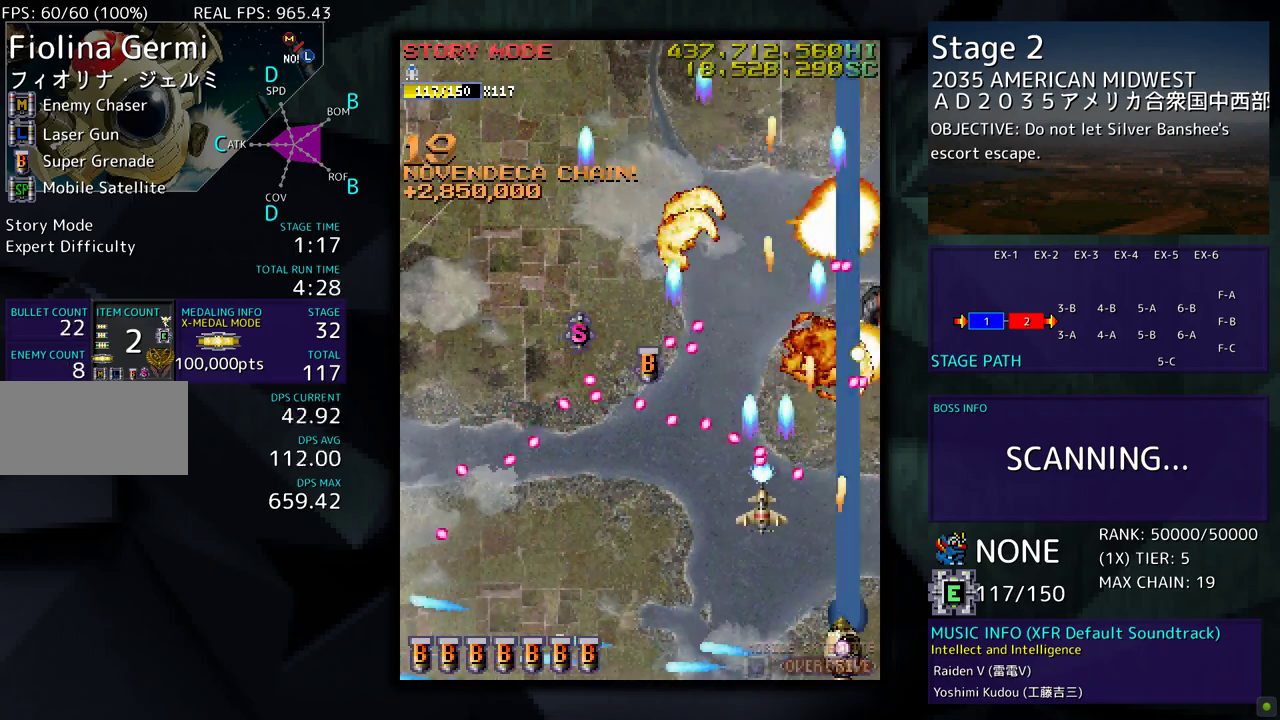
{"buttons": [], "events": [[100, "DPAD_LEFT", "up"], [100, "DPAD_RIGHT", "down"], [200, "DPAD_DOWN", "down"], [283, "DPAD_RIGHT", "up"], [300, "DPAD_DOWN", "up"]]}
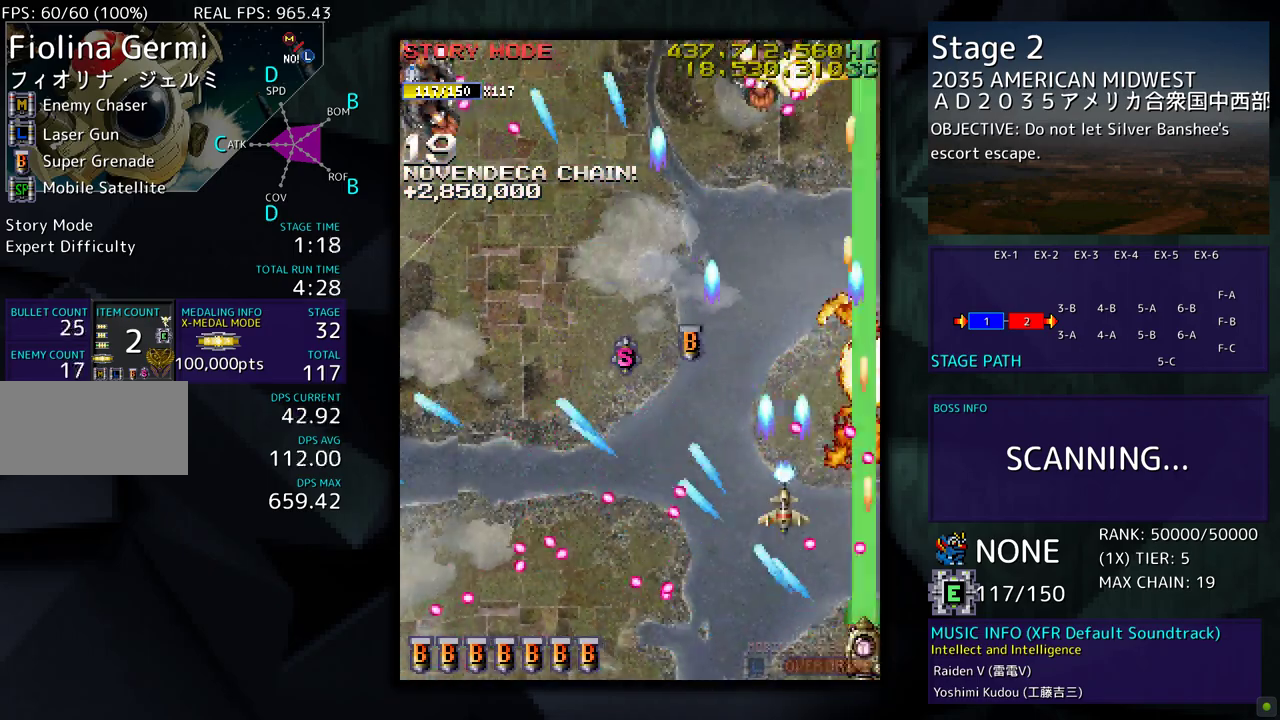
{"buttons": ["DPAD_UP", "DPAD_LEFT"], "events": [[17, "DPAD_LEFT", "down"], [467, "DPAD_UP", "down"]]}
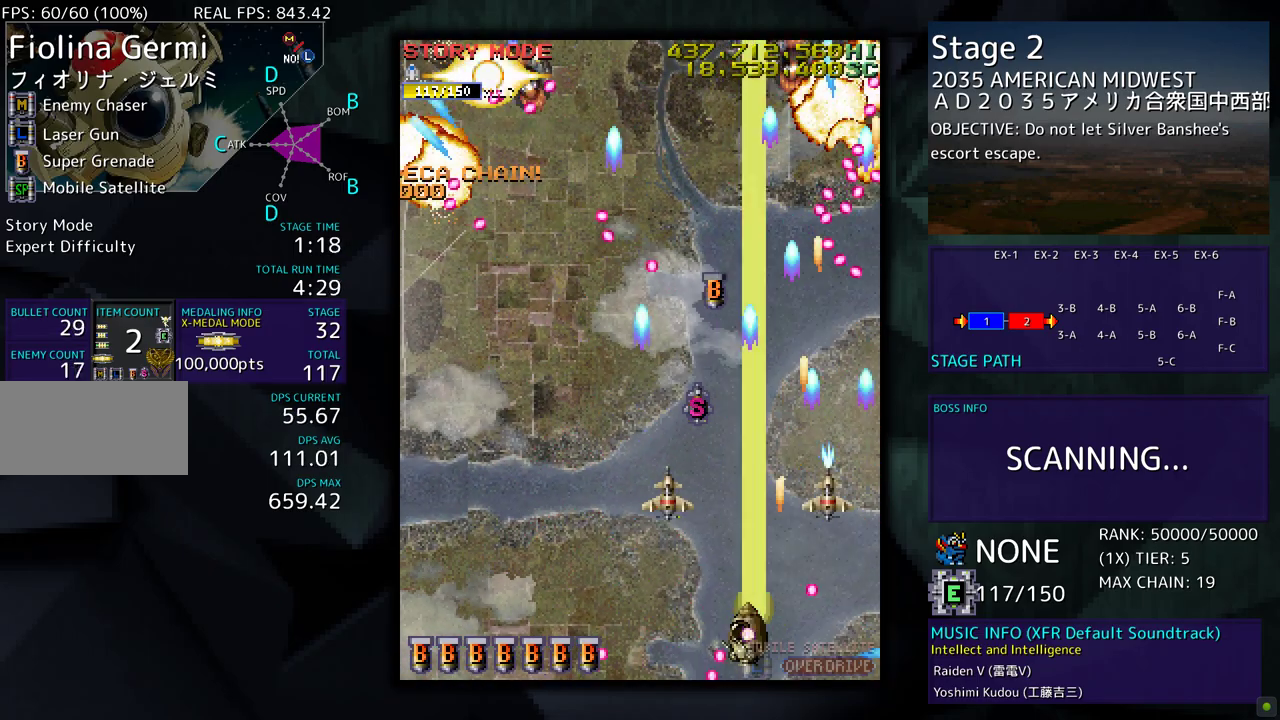
{"buttons": ["DPAD_DOWN", "DPAD_LEFT"], "events": [[300, "DPAD_UP", "up"], [400, "DPAD_DOWN", "down"]]}
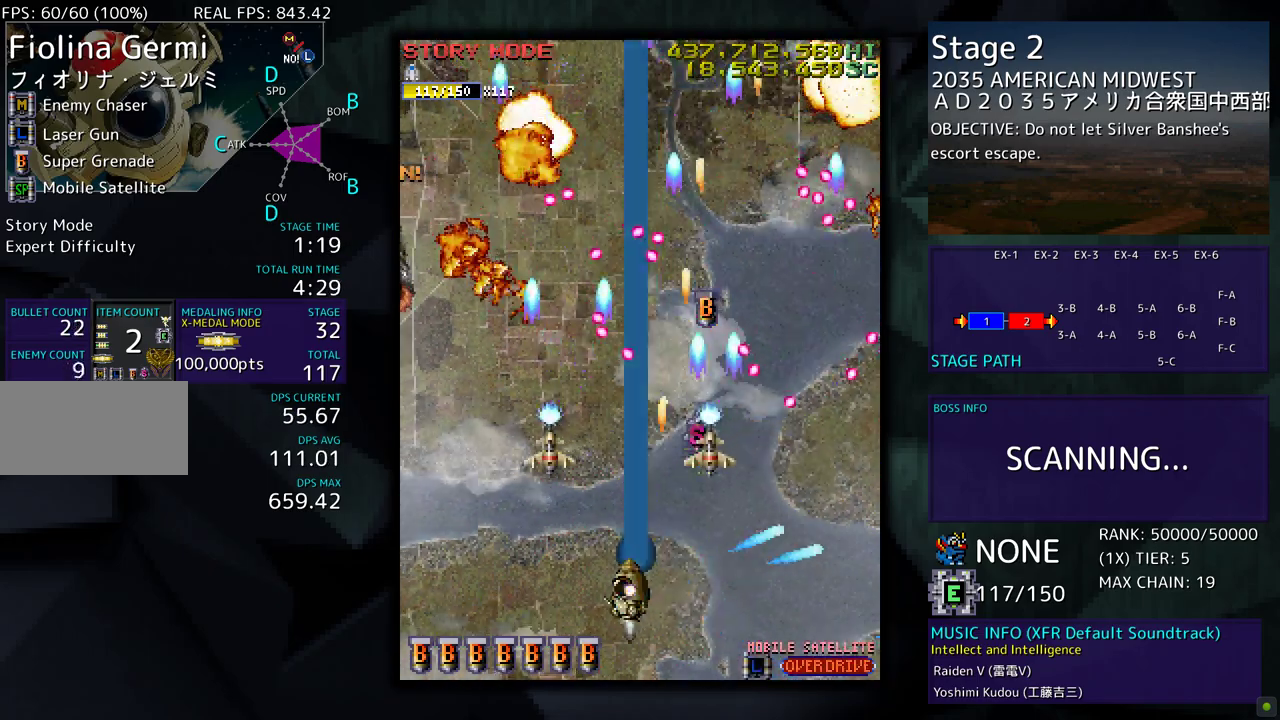
{"buttons": ["DPAD_DOWN", "DPAD_RIGHT"], "events": [[167, "DPAD_DOWN", "up"], [200, "DPAD_UP", "down"], [417, "DPAD_LEFT", "up"], [467, "DPAD_RIGHT", "down"], [467, "DPAD_UP", "up"], [500, "DPAD_DOWN", "down"]]}
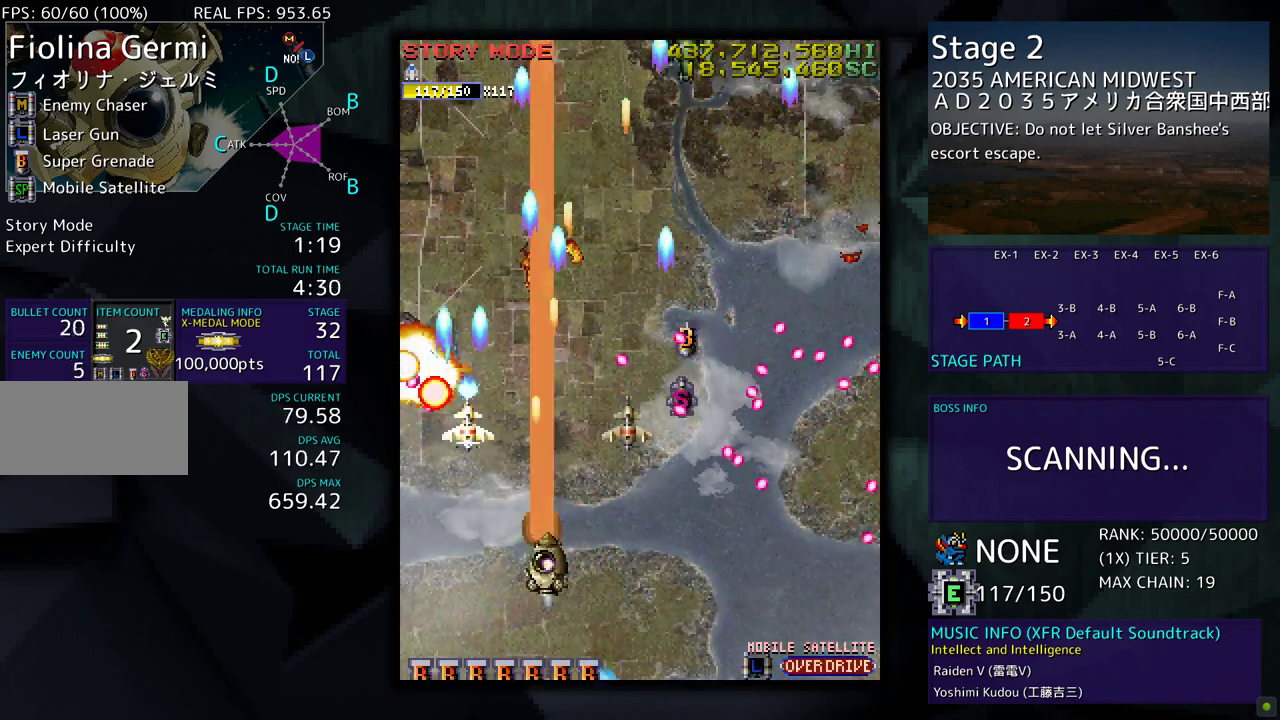
{"buttons": ["DPAD_RIGHT"], "events": [[33, "DPAD_RIGHT", "up"], [67, "DPAD_LEFT", "down"], [233, "DPAD_LEFT", "up"], [267, "DPAD_RIGHT", "down"], [500, "DPAD_DOWN", "up"]]}
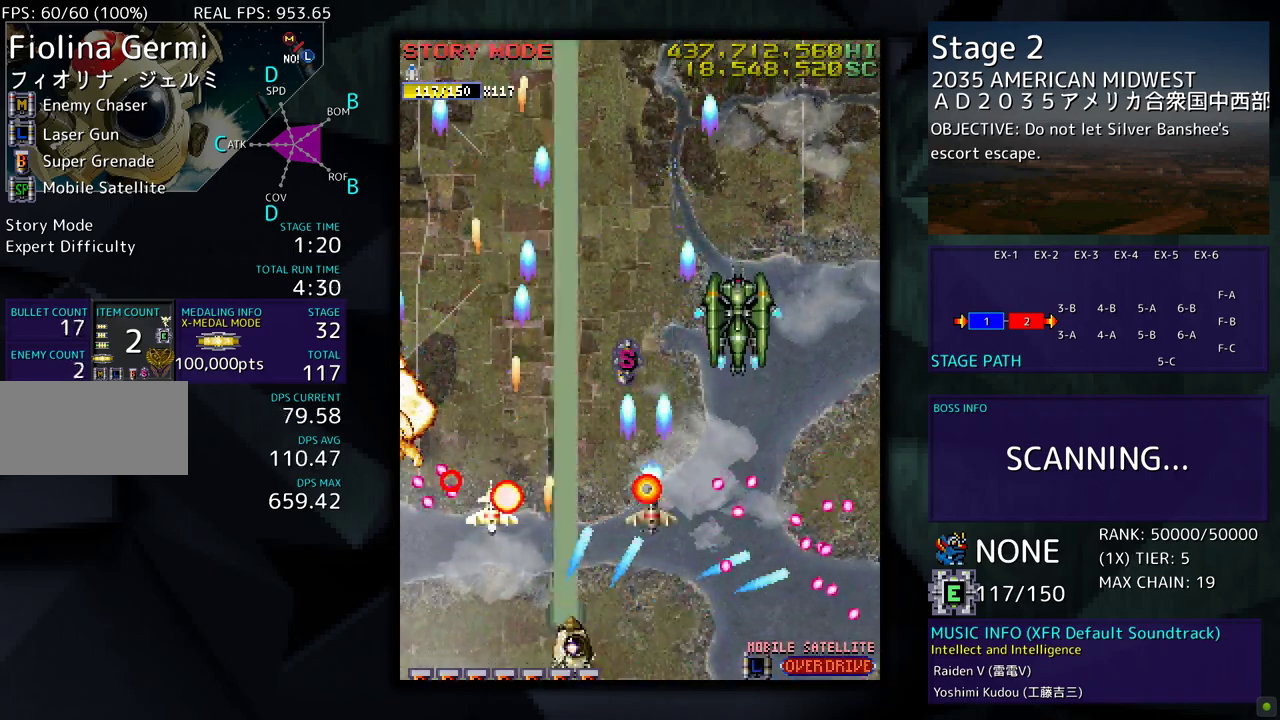
{"buttons": ["DPAD_UP"]}
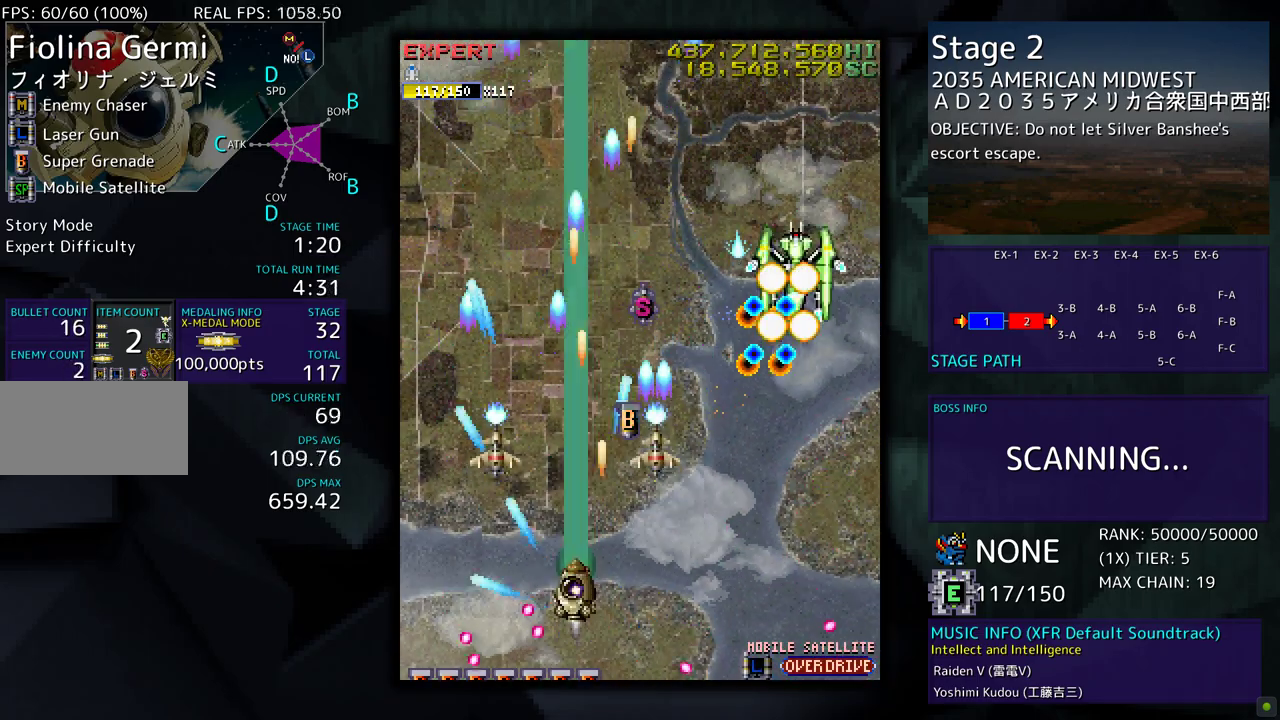
{"buttons": ["DPAD_DOWN", "DPAD_RIGHT"], "events": [[17, "DPAD_RIGHT", "down"], [17, "DPAD_UP", "up"], [33, "DPAD_DOWN", "down"]]}
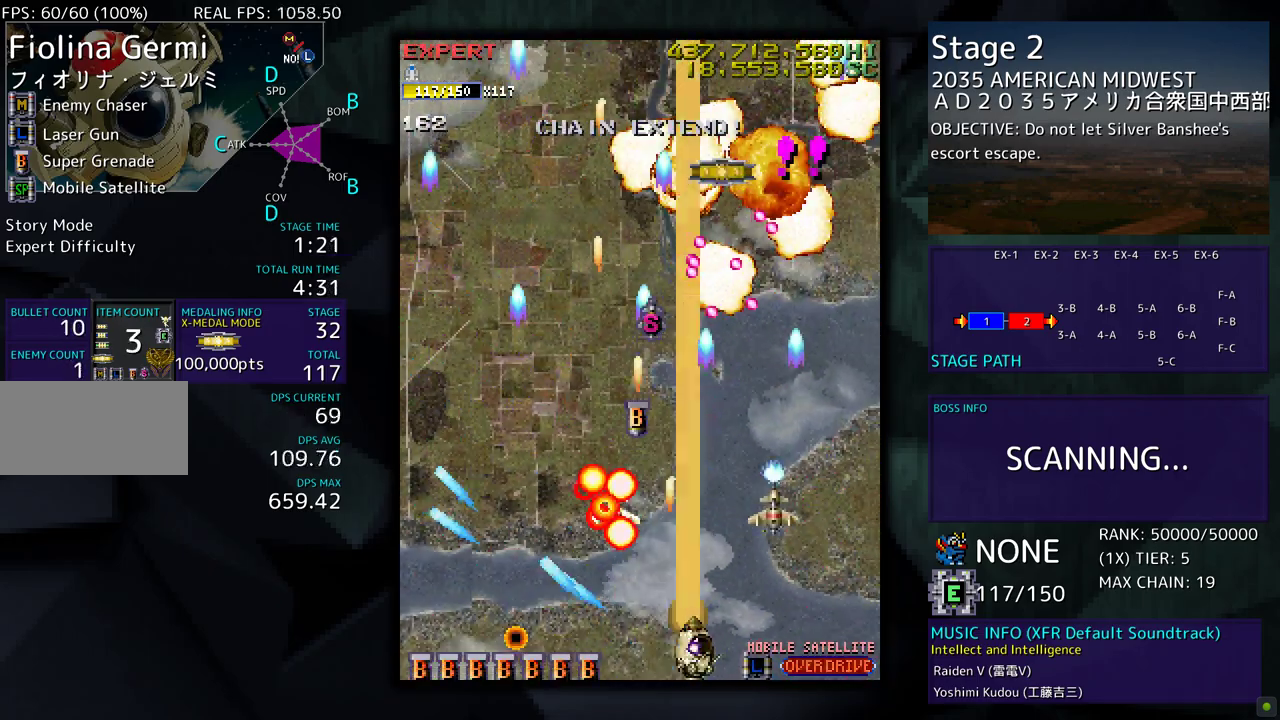
{"buttons": ["DPAD_DOWN", "DPAD_LEFT"]}
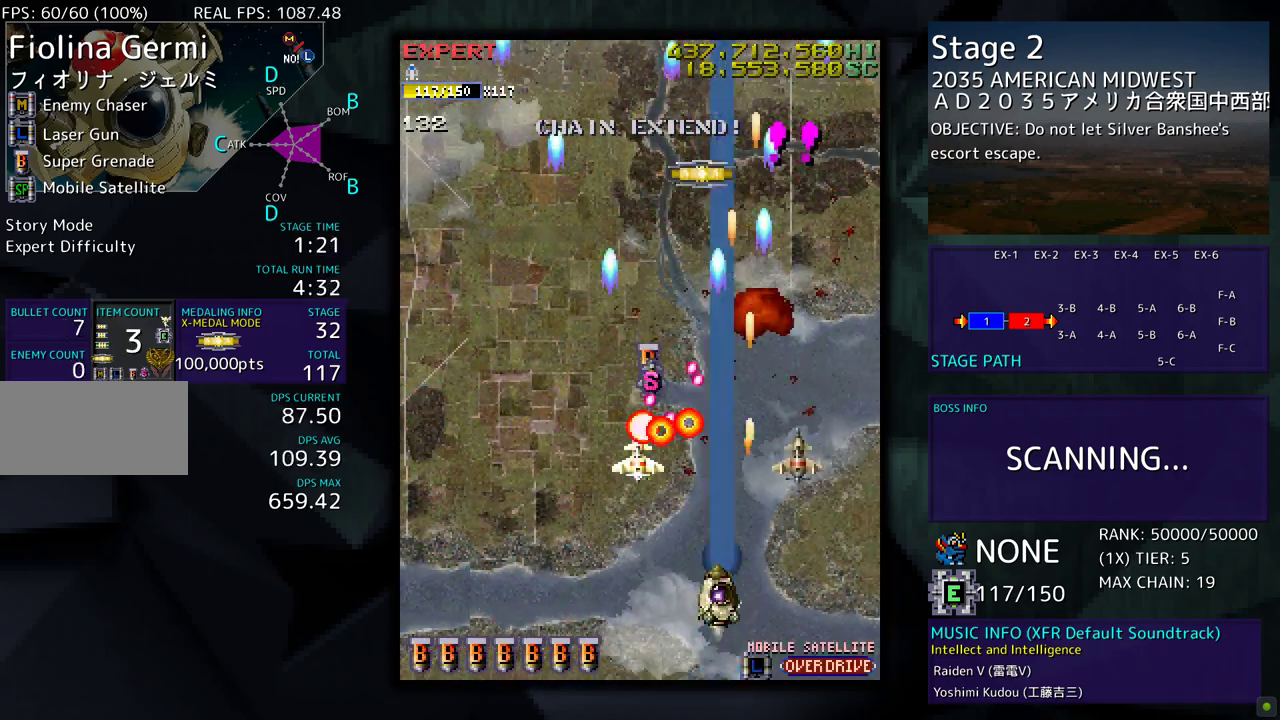
{"buttons": ["DPAD_UP"], "events": [[33, "DPAD_LEFT", "up"], [67, "DPAD_RIGHT", "down"], [117, "DPAD_DOWN", "up"], [250, "DPAD_UP", "down"], [333, "DPAD_RIGHT", "up"]]}
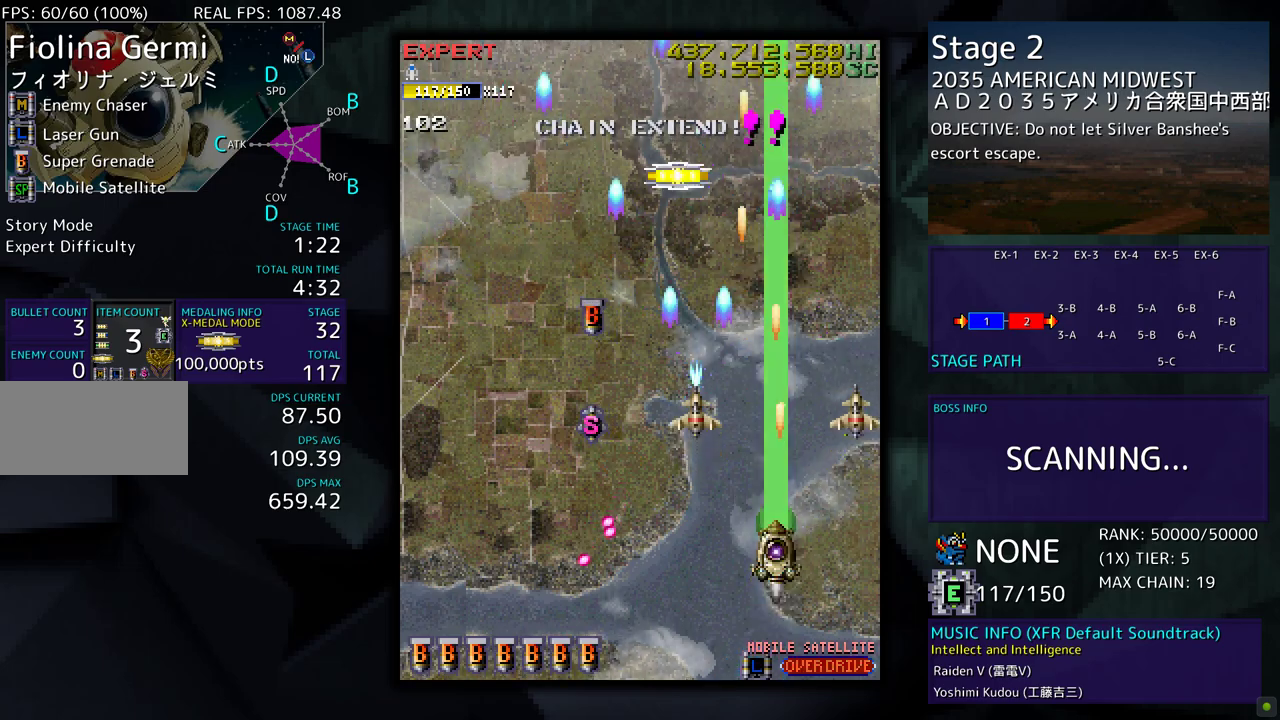
{"buttons": ["DPAD_UP", "DPAD_LEFT"], "events": [[200, "DPAD_LEFT", "down"]]}
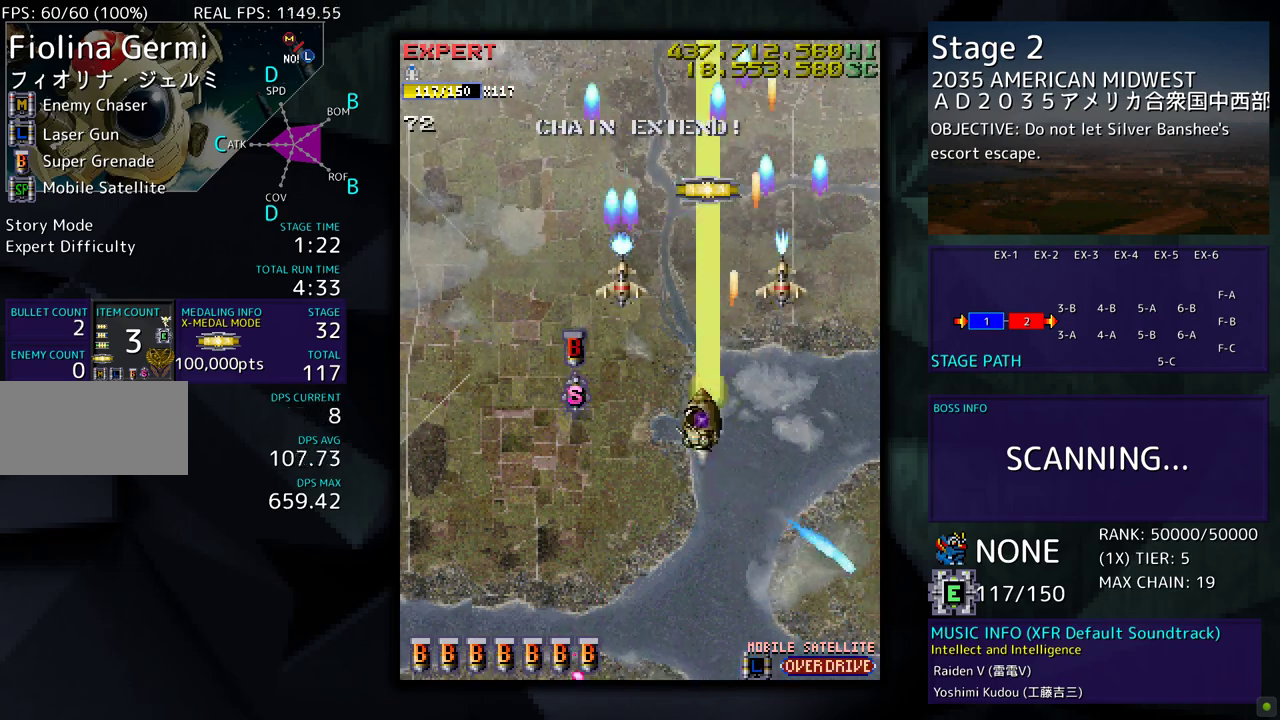
{"buttons": ["DPAD_LEFT"], "events": [[33, "DPAD_LEFT", "up"], [33, "DPAD_UP", "up"], [67, "DPAD_DOWN", "down"], [333, "DPAD_DOWN", "up"], [500, "DPAD_LEFT", "down"]]}
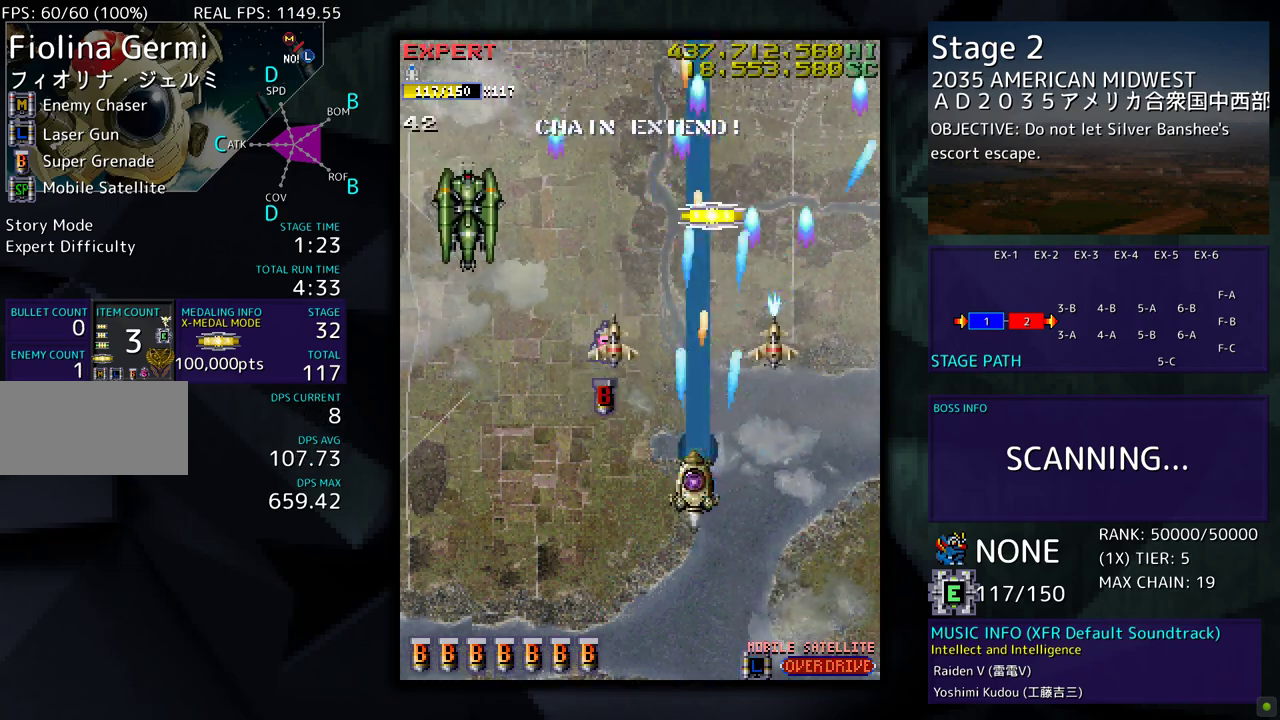
{"buttons": ["DPAD_DOWN"], "events": [[33, "DPAD_UP", "down"], [167, "DPAD_UP", "up"], [200, "DPAD_DOWN", "down"], [333, "DPAD_LEFT", "up"]]}
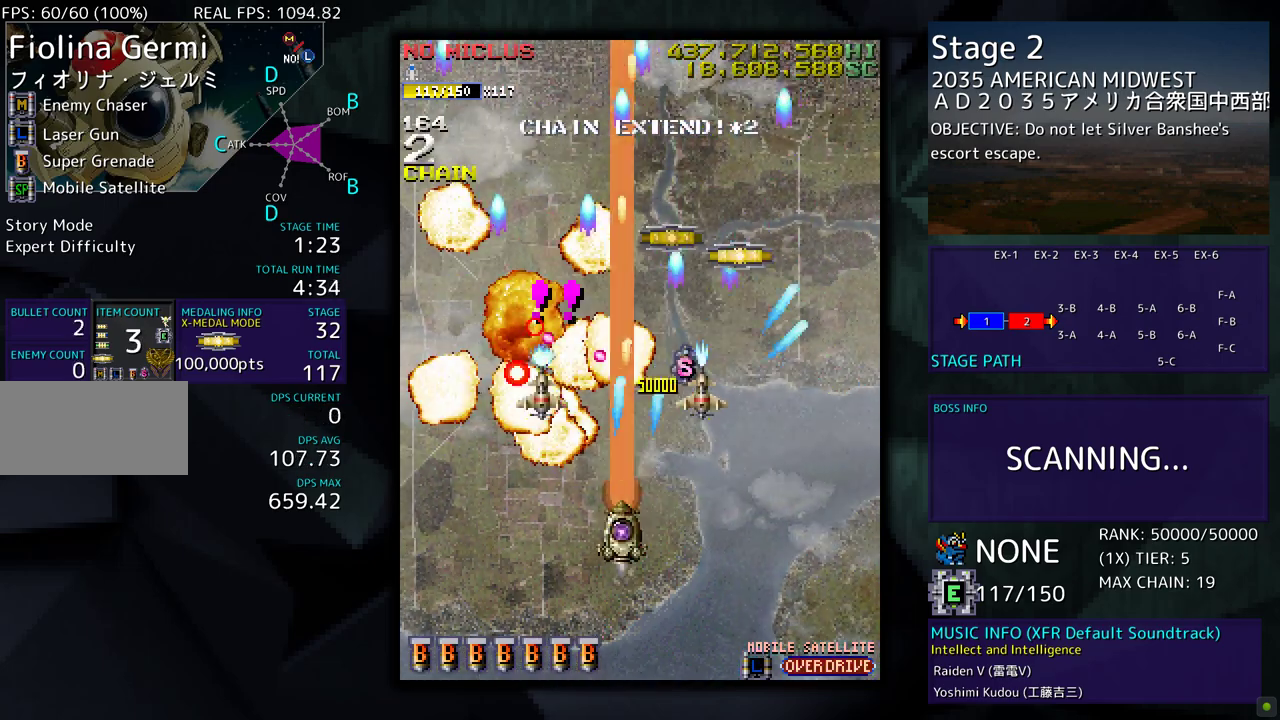
{"buttons": ["DPAD_UP", "DPAD_LEFT"], "events": [[17, "DPAD_LEFT", "down"], [233, "DPAD_DOWN", "up"], [400, "DPAD_UP", "down"]]}
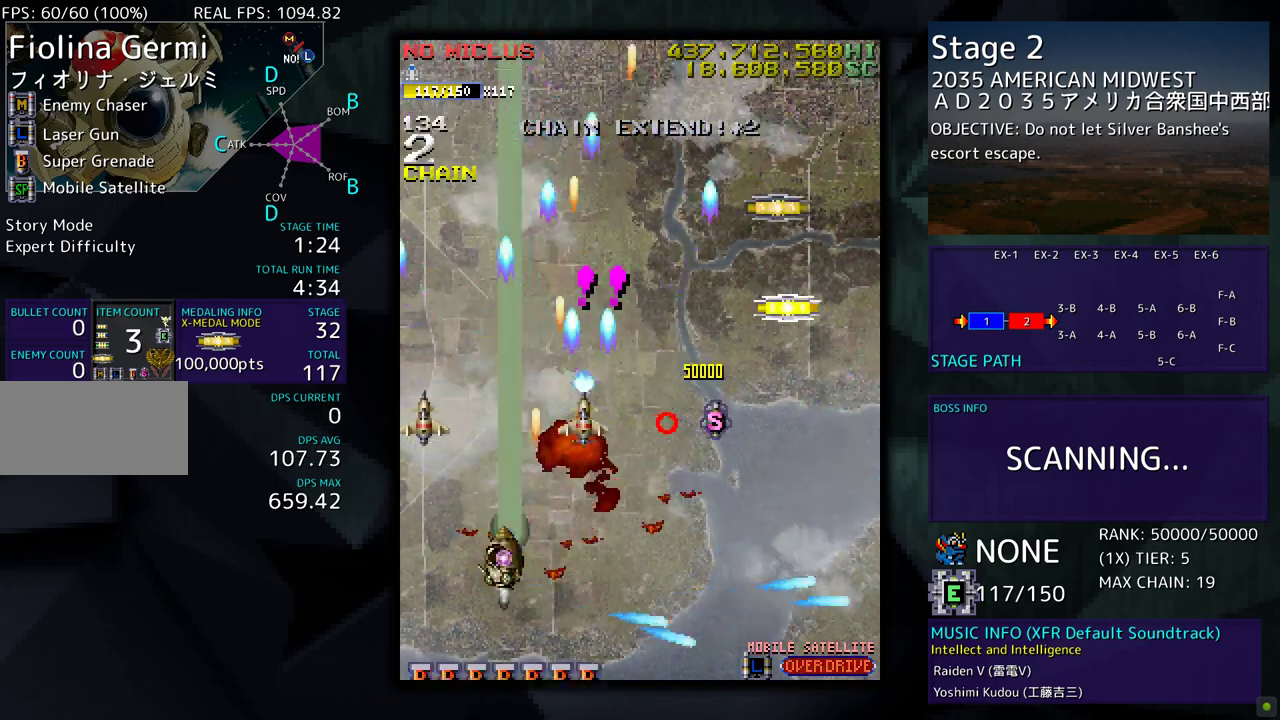
{"buttons": ["DPAD_UP", "DPAD_RIGHT"], "events": [[33, "DPAD_LEFT", "up"], [100, "DPAD_RIGHT", "down"], [200, "DPAD_UP", "up"], [333, "DPAD_UP", "down"], [367, "DPAD_RIGHT", "up"], [500, "DPAD_RIGHT", "down"]]}
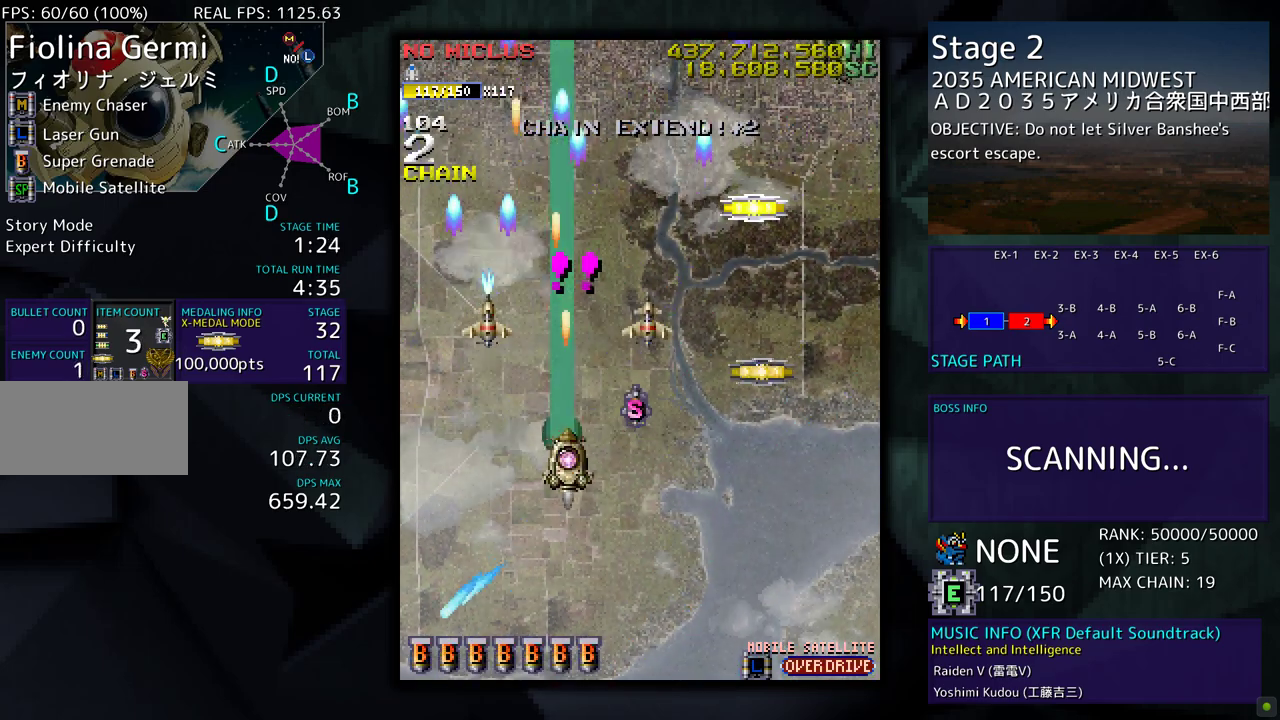
{"buttons": ["DPAD_DOWN", "DPAD_LEFT"], "events": [[133, "DPAD_UP", "up"], [267, "DPAD_DOWN", "down"], [433, "DPAD_RIGHT", "up"], [467, "DPAD_LEFT", "down"]]}
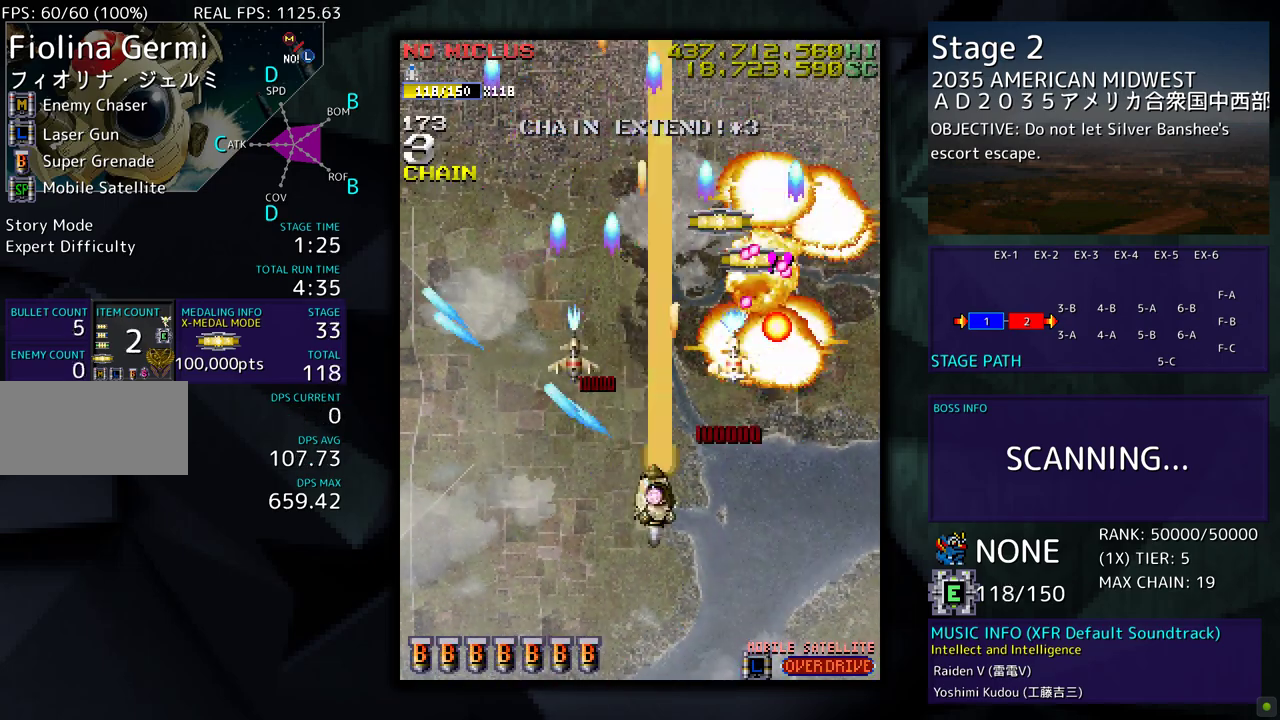
{"buttons": ["DPAD_DOWN", "DPAD_RIGHT"], "events": [[233, "DPAD_LEFT", "up"], [300, "DPAD_LEFT", "down"], [433, "DPAD_LEFT", "up"], [450, "DPAD_RIGHT", "down"]]}
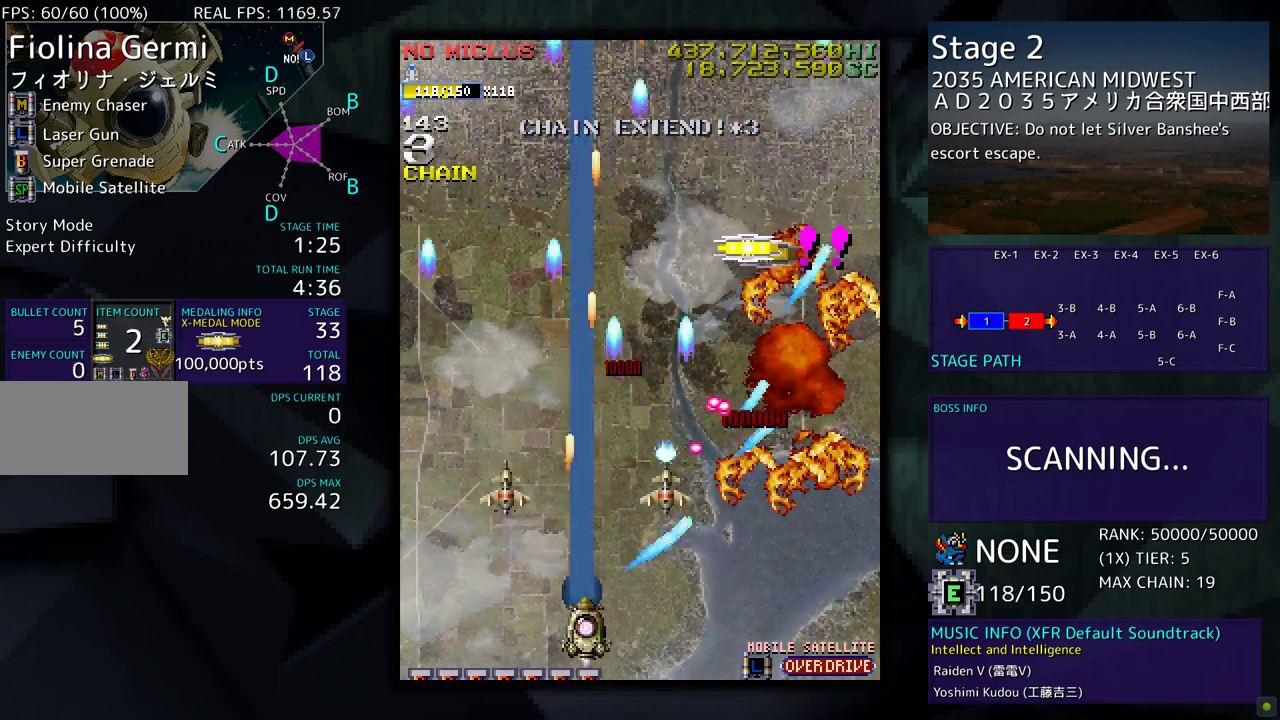
{"buttons": ["DPAD_UP", "DPAD_RIGHT"], "events": [[367, "DPAD_DOWN", "up"], [433, "DPAD_UP", "down"]]}
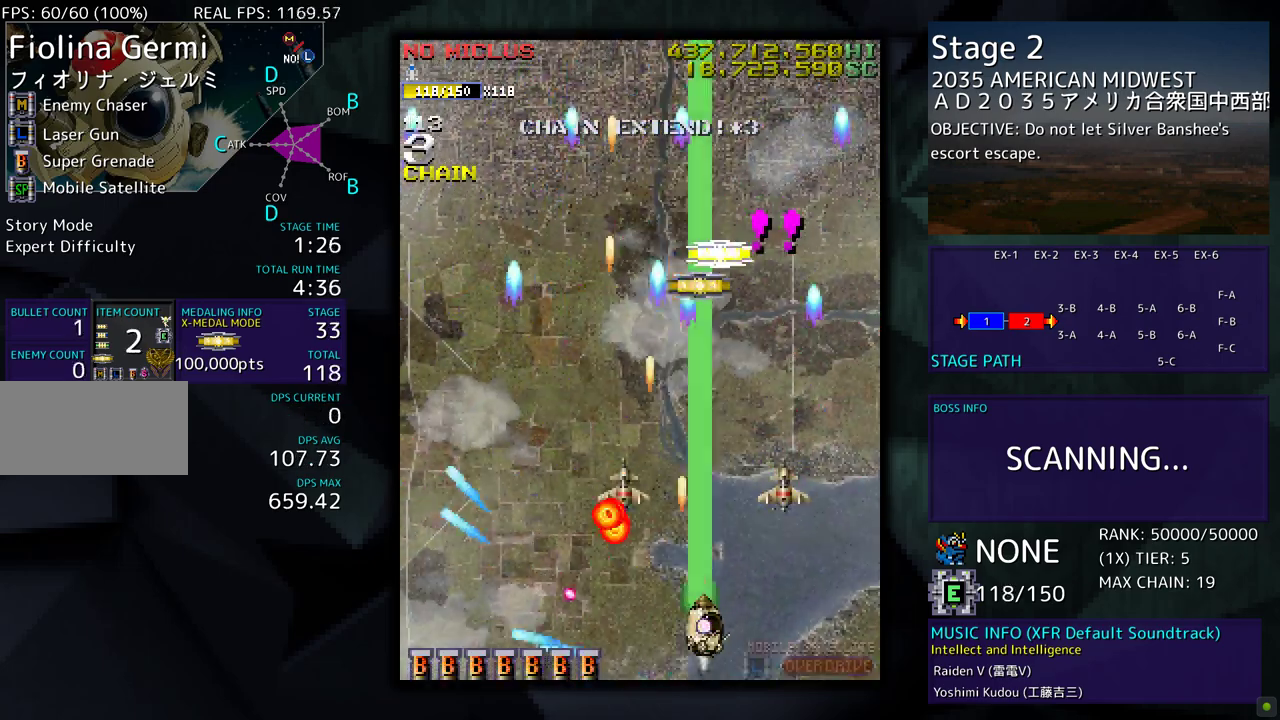
{"buttons": ["DPAD_DOWN", "DPAD_LEFT"], "events": [[300, "DPAD_RIGHT", "up"], [367, "DPAD_LEFT", "down"], [467, "DPAD_UP", "up"], [500, "DPAD_DOWN", "down"]]}
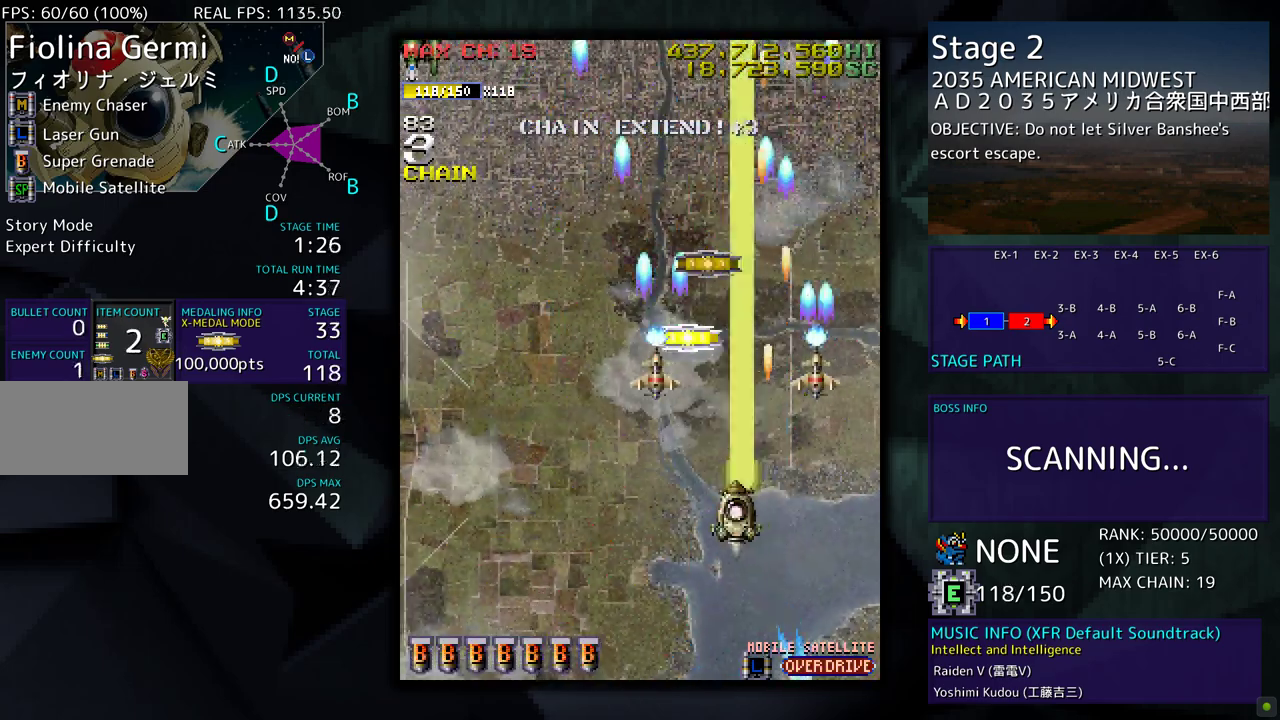
{"buttons": ["DPAD_LEFT"], "events": [[383, "DPAD_DOWN", "up"]]}
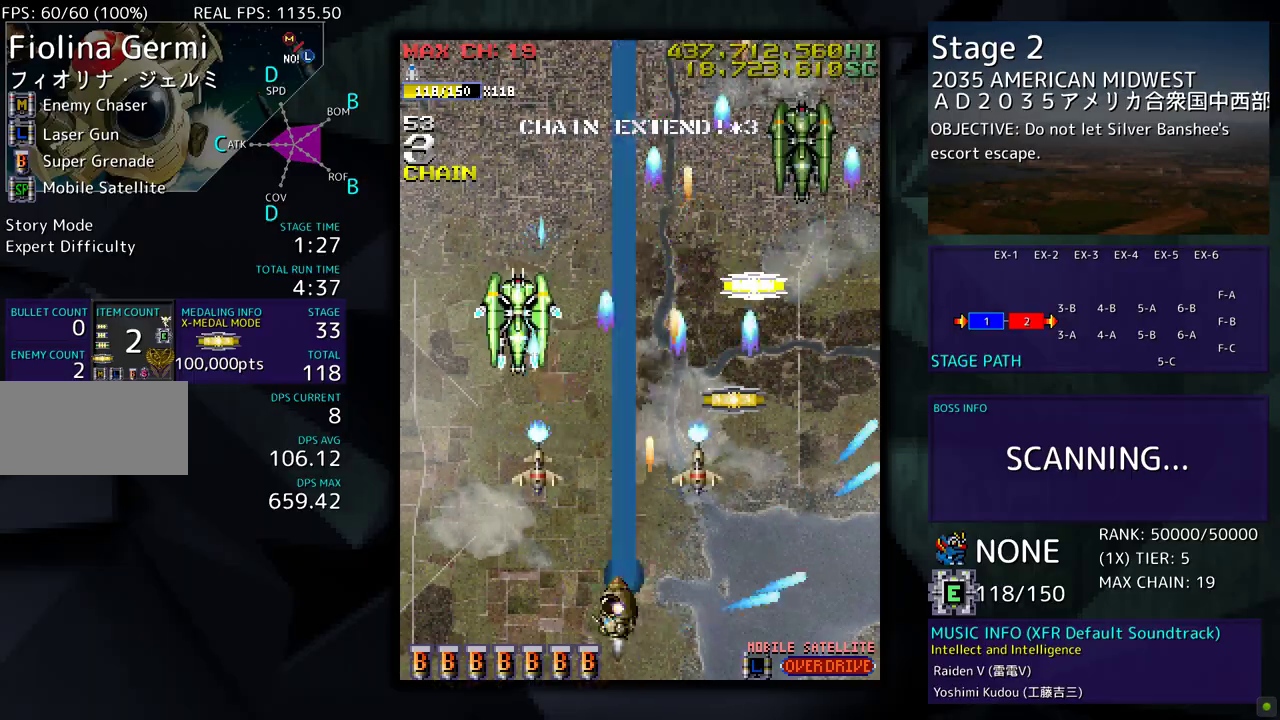
{"buttons": [], "events": [[67, "DPAD_DOWN", "down"], [200, "DPAD_LEFT", "up"], [200, "DPAD_RIGHT", "down"], [250, "DPAD_DOWN", "up"], [267, "DPAD_DOWN", "down"], [483, "DPAD_DOWN", "up"], [500, "DPAD_RIGHT", "up"]]}
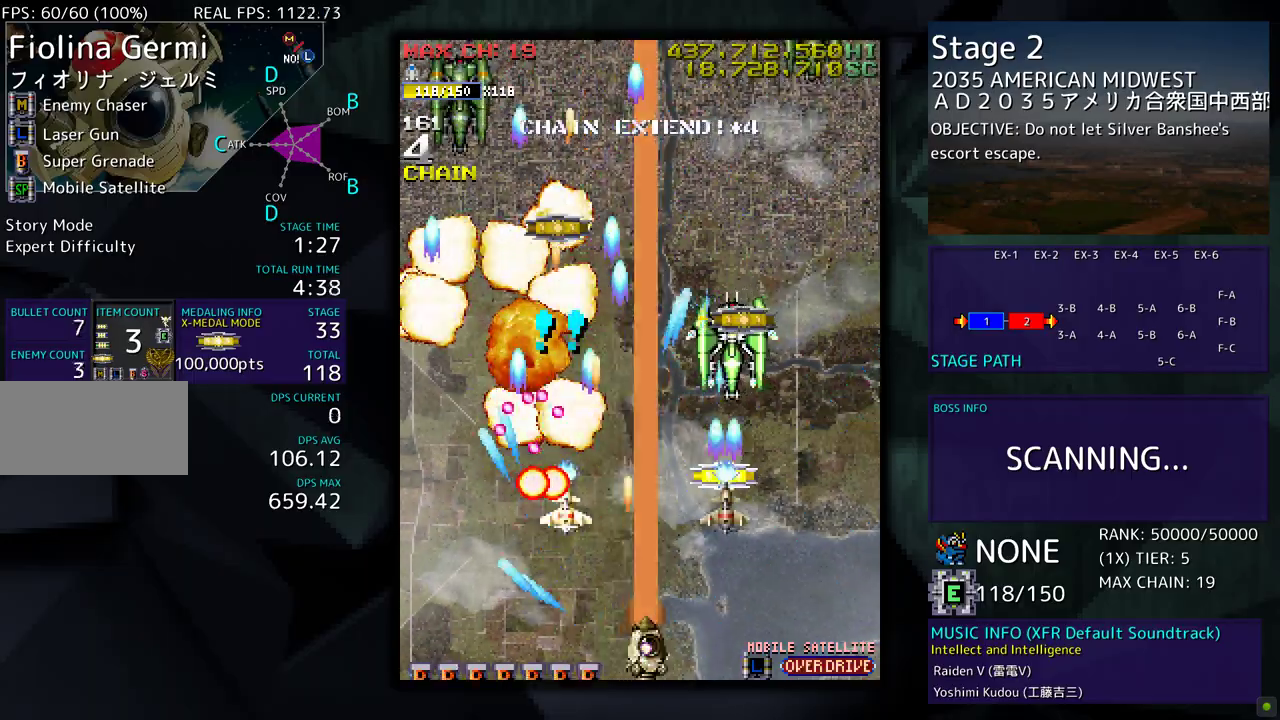
{"buttons": ["DPAD_UP"], "events": [[117, "DPAD_RIGHT", "down"], [333, "DPAD_UP", "down"], [467, "DPAD_RIGHT", "up"]]}
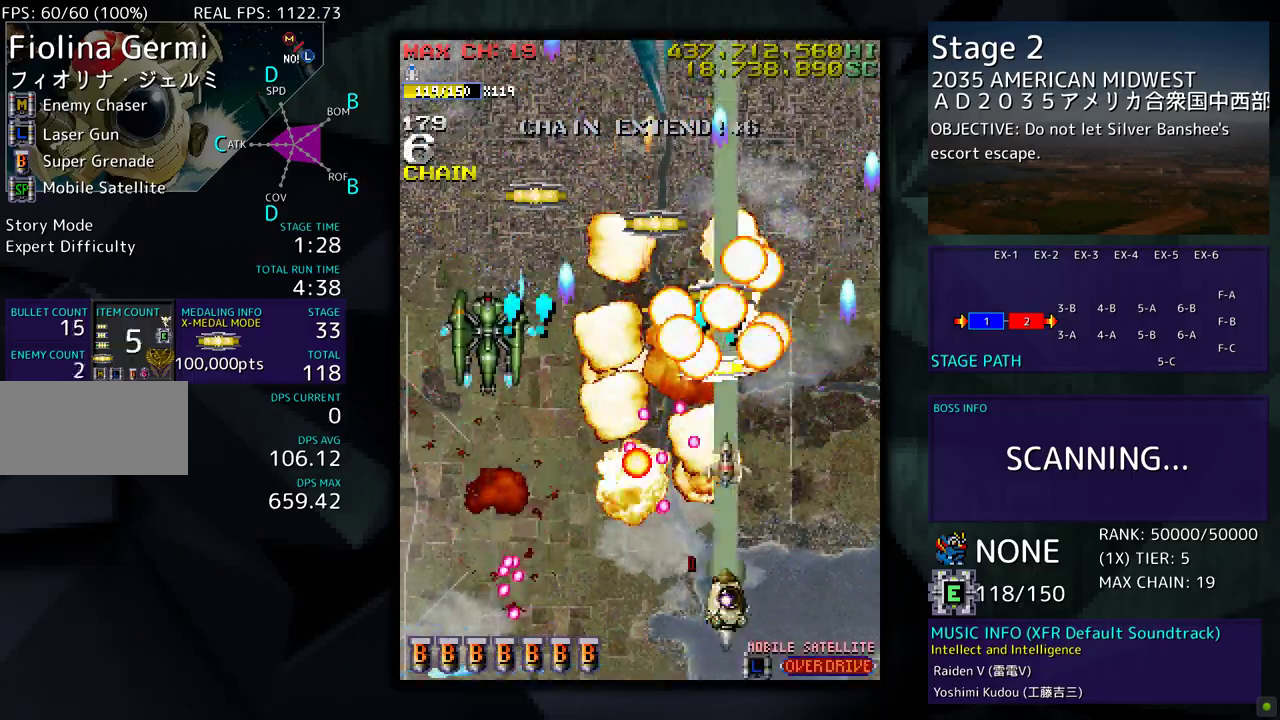
{"buttons": ["DPAD_DOWN"], "events": [[33, "DPAD_RIGHT", "down"], [67, "DPAD_UP", "up"], [200, "DPAD_RIGHT", "up"], [200, "DPAD_UP", "down"], [233, "DPAD_UP", "up"], [367, "DPAD_RIGHT", "down"], [383, "DPAD_UP", "down"], [417, "DPAD_UP", "up"], [433, "DPAD_RIGHT", "up"], [500, "DPAD_DOWN", "down"]]}
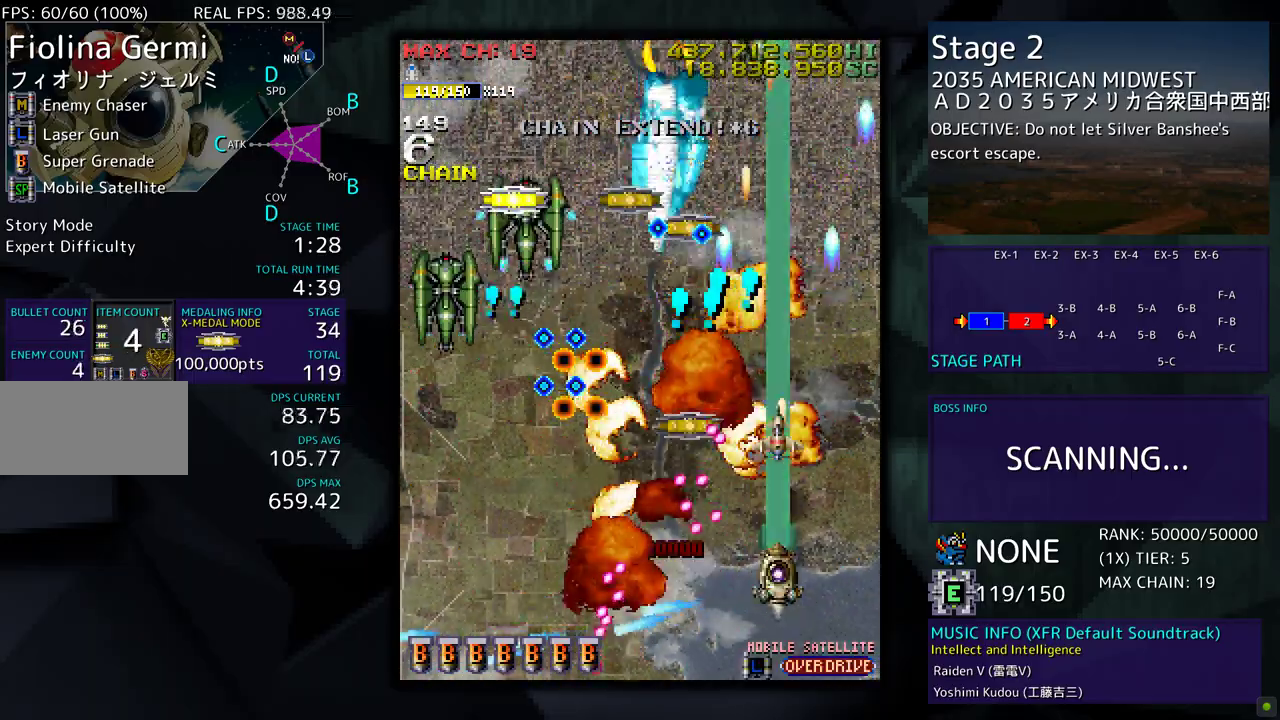
{"buttons": ["DPAD_UP", "DPAD_LEFT"], "events": [[83, "DPAD_RIGHT", "down"], [167, "DPAD_DOWN", "up"], [200, "DPAD_RIGHT", "up"], [267, "DPAD_RIGHT", "down"], [300, "DPAD_UP", "down"], [417, "DPAD_RIGHT", "up"], [483, "DPAD_LEFT", "down"]]}
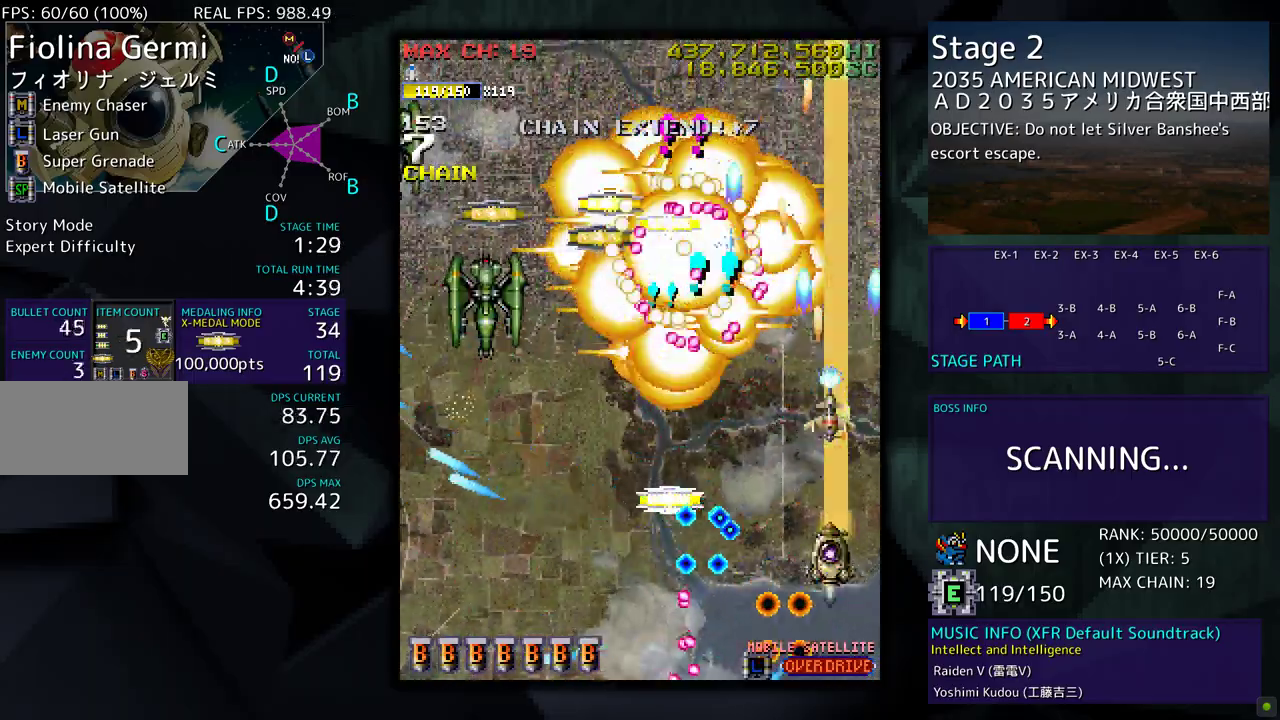
{"buttons": ["DPAD_DOWN", "DPAD_LEFT"], "events": [[33, "DPAD_UP", "up"], [67, "DPAD_DOWN", "down"], [100, "DPAD_LEFT", "up"], [200, "DPAD_DOWN", "up"], [300, "DPAD_DOWN", "down"], [367, "DPAD_DOWN", "up"], [367, "DPAD_LEFT", "down"], [467, "DPAD_DOWN", "down"]]}
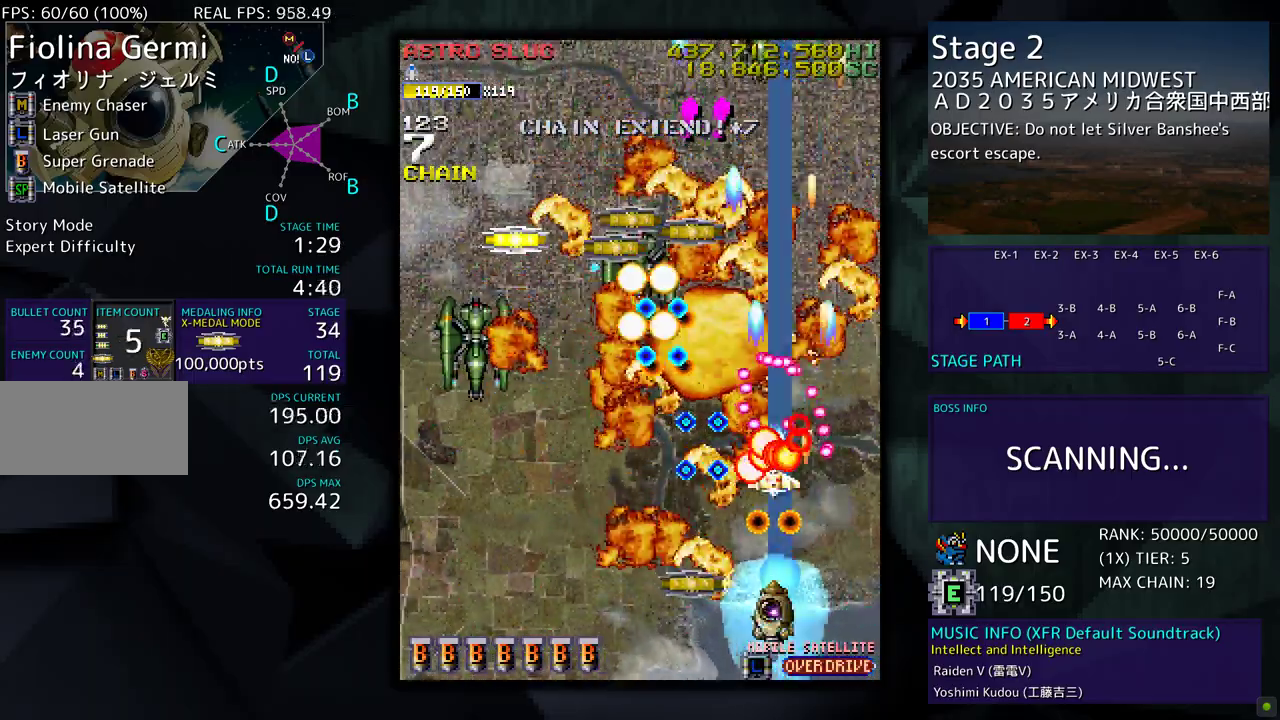
{"buttons": ["DPAD_LEFT"], "events": [[67, "DPAD_DOWN", "up"], [133, "DPAD_UP", "down"], [233, "DPAD_UP", "up"], [267, "DPAD_DOWN", "down"], [367, "DPAD_DOWN", "up"]]}